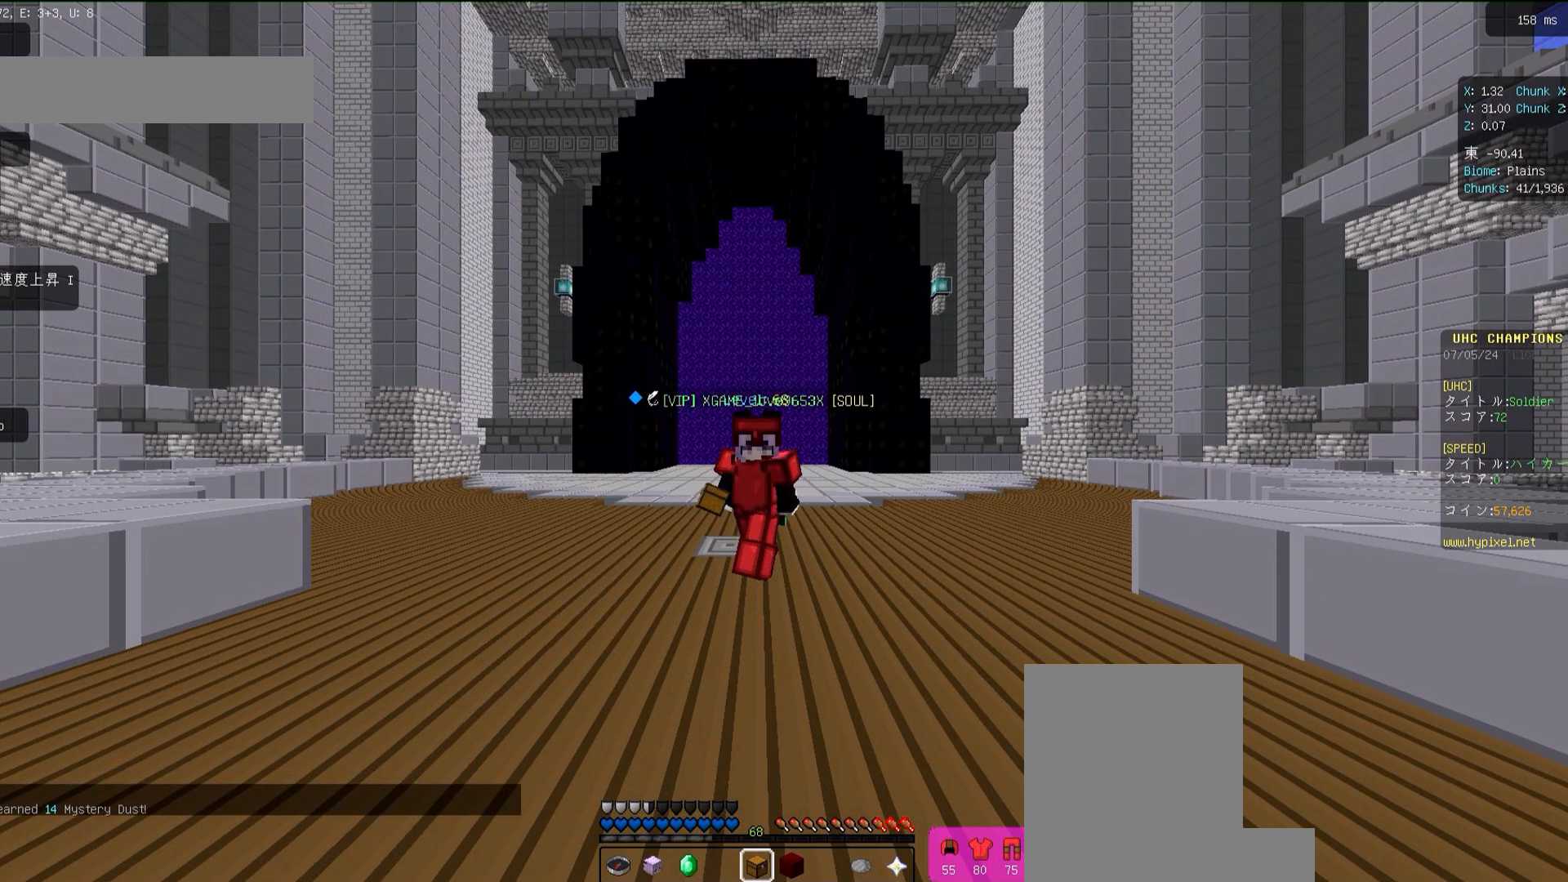
Gameplay with keyboard and mouse; each line is a JSON object with the keys and mouse buttons held at the frame after it. "events" lists presses ("down") and releases ("up") of "a", "d", "s", "space", "w", "mouse_left" and "mouse_right" between this image and that frame as [ms after this image, input, new state], when the widget could be followed in between. "mouse_left", "mouse_right" = the "left", "right" buttons of the "mouse" list. No other keys are recorded. Fast repeated clicks can show as one long hold. Mouse movement is not recorded.
{"keys": ["space", "w"], "mouse": [], "events": [[17, "w", "down"], [350, "space", "down"]]}
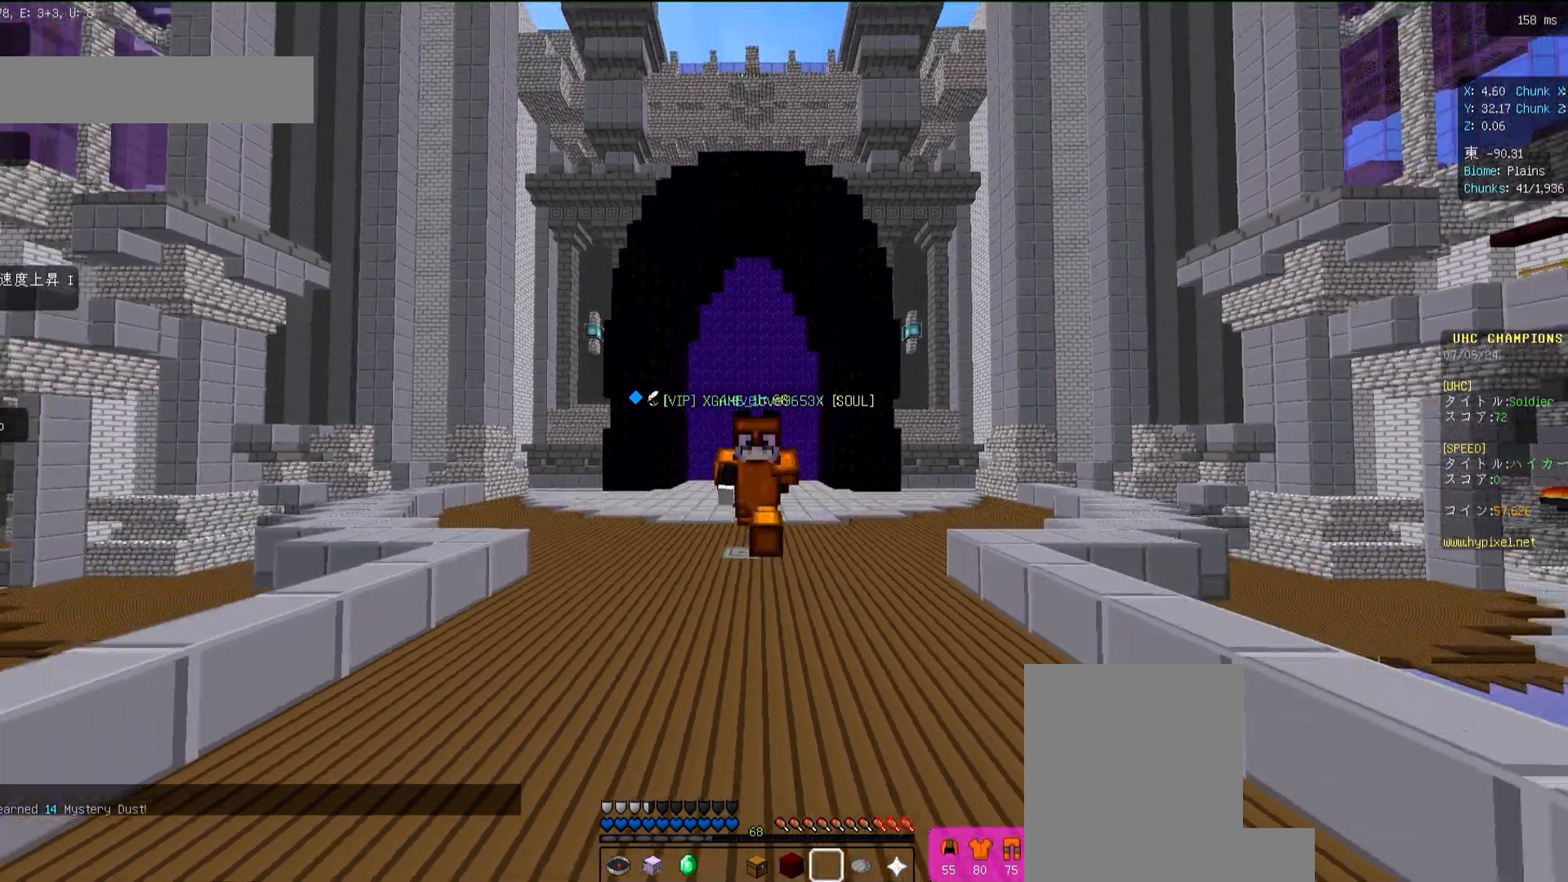
{"keys": [], "mouse": [], "events": [[50, "space", "up"], [183, "w", "up"]]}
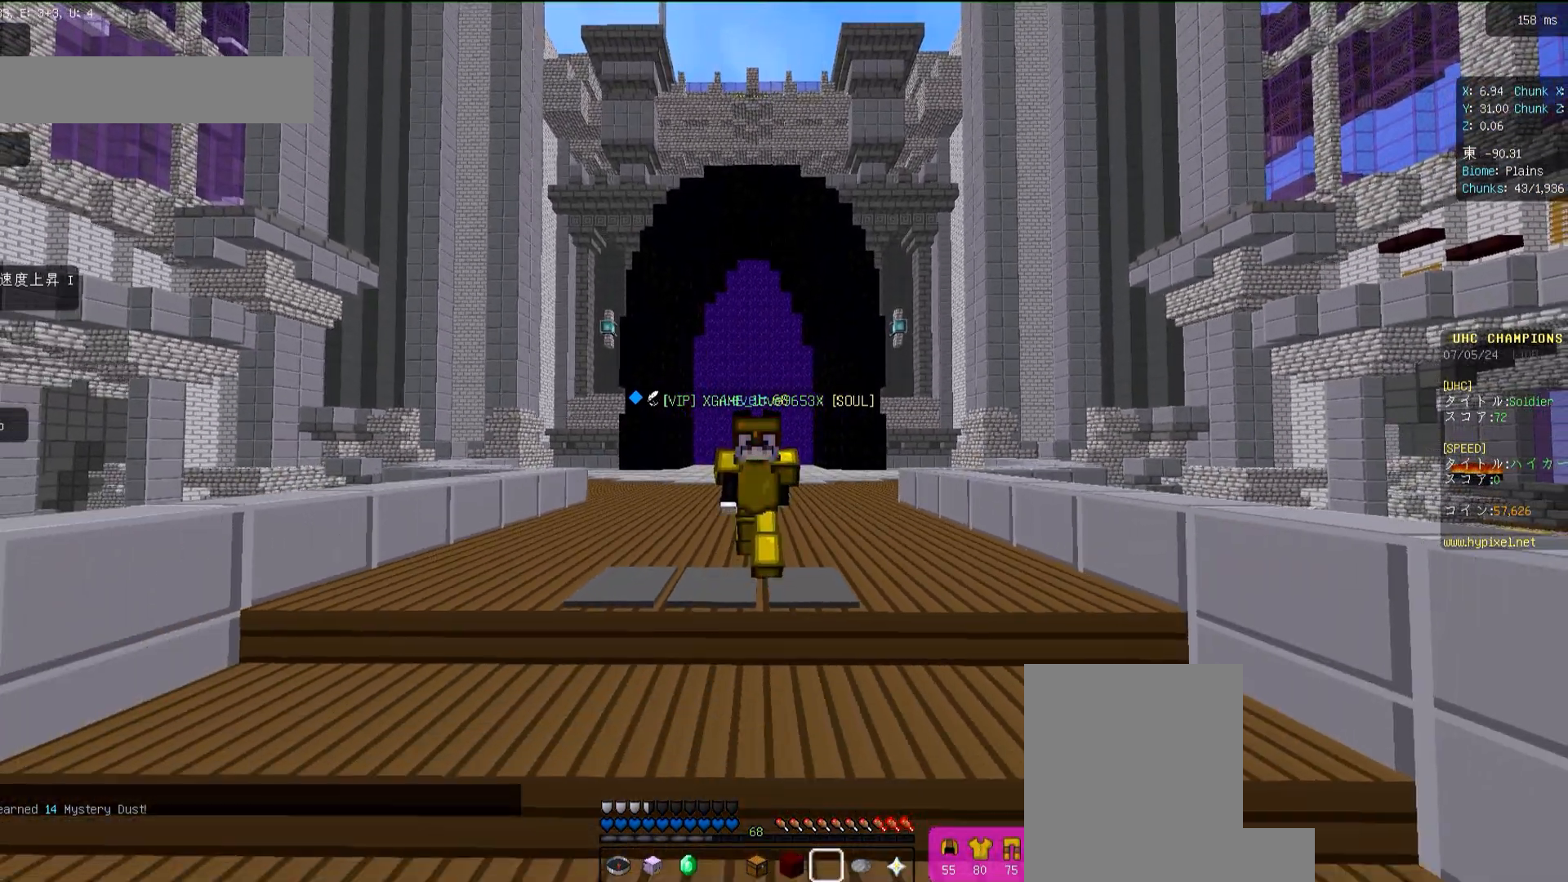
{"keys": ["w"], "mouse": [], "events": [[283, "w", "down"]]}
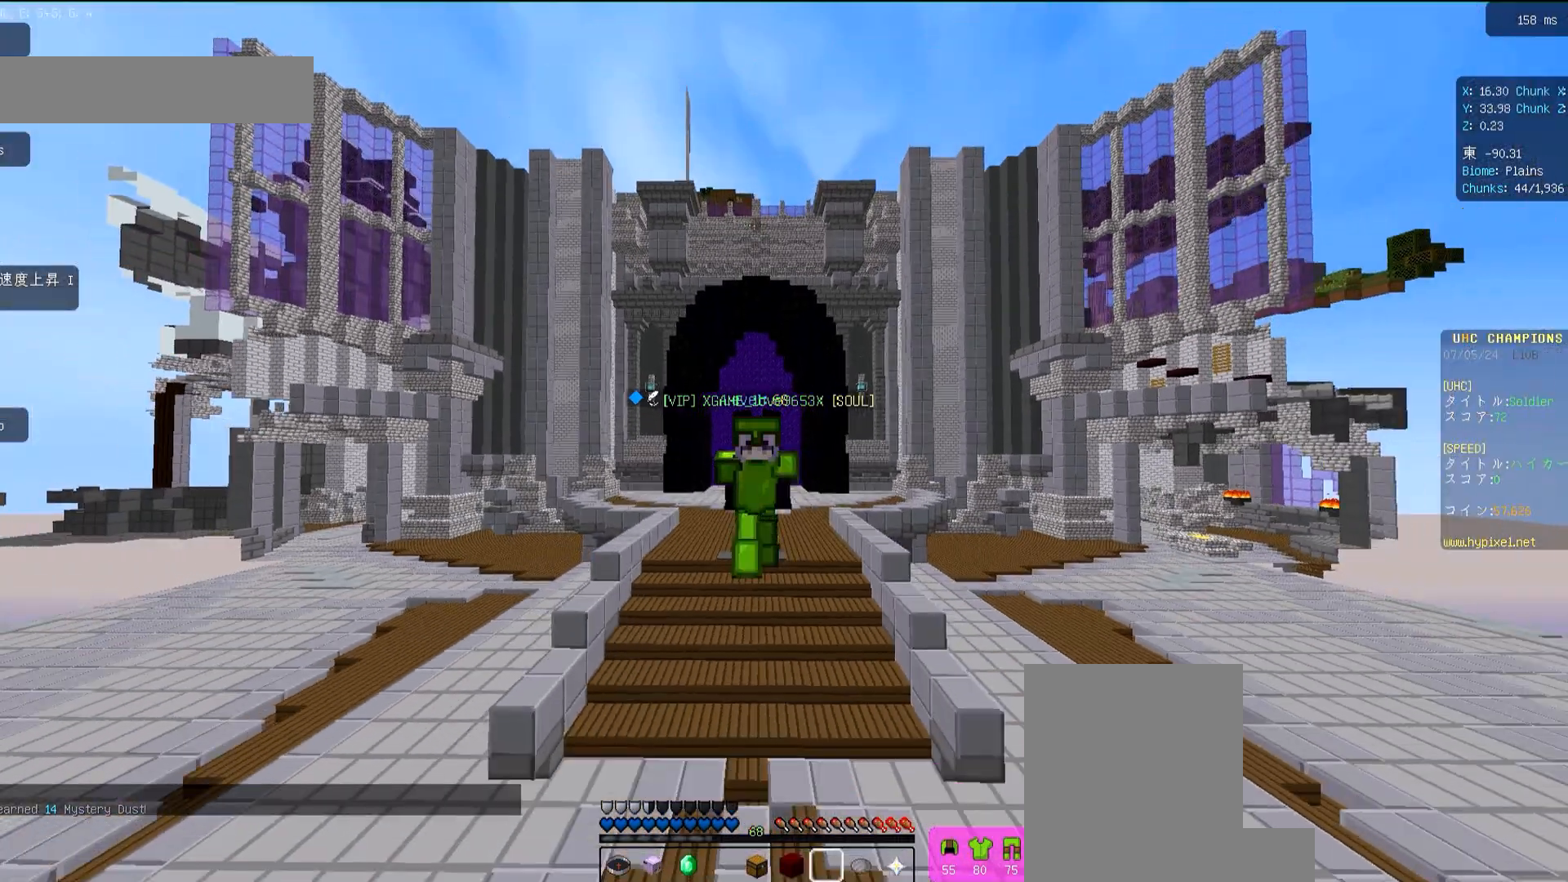
{"keys": ["w"], "mouse": [], "events": [[117, "space", "down"], [350, "space", "up"]]}
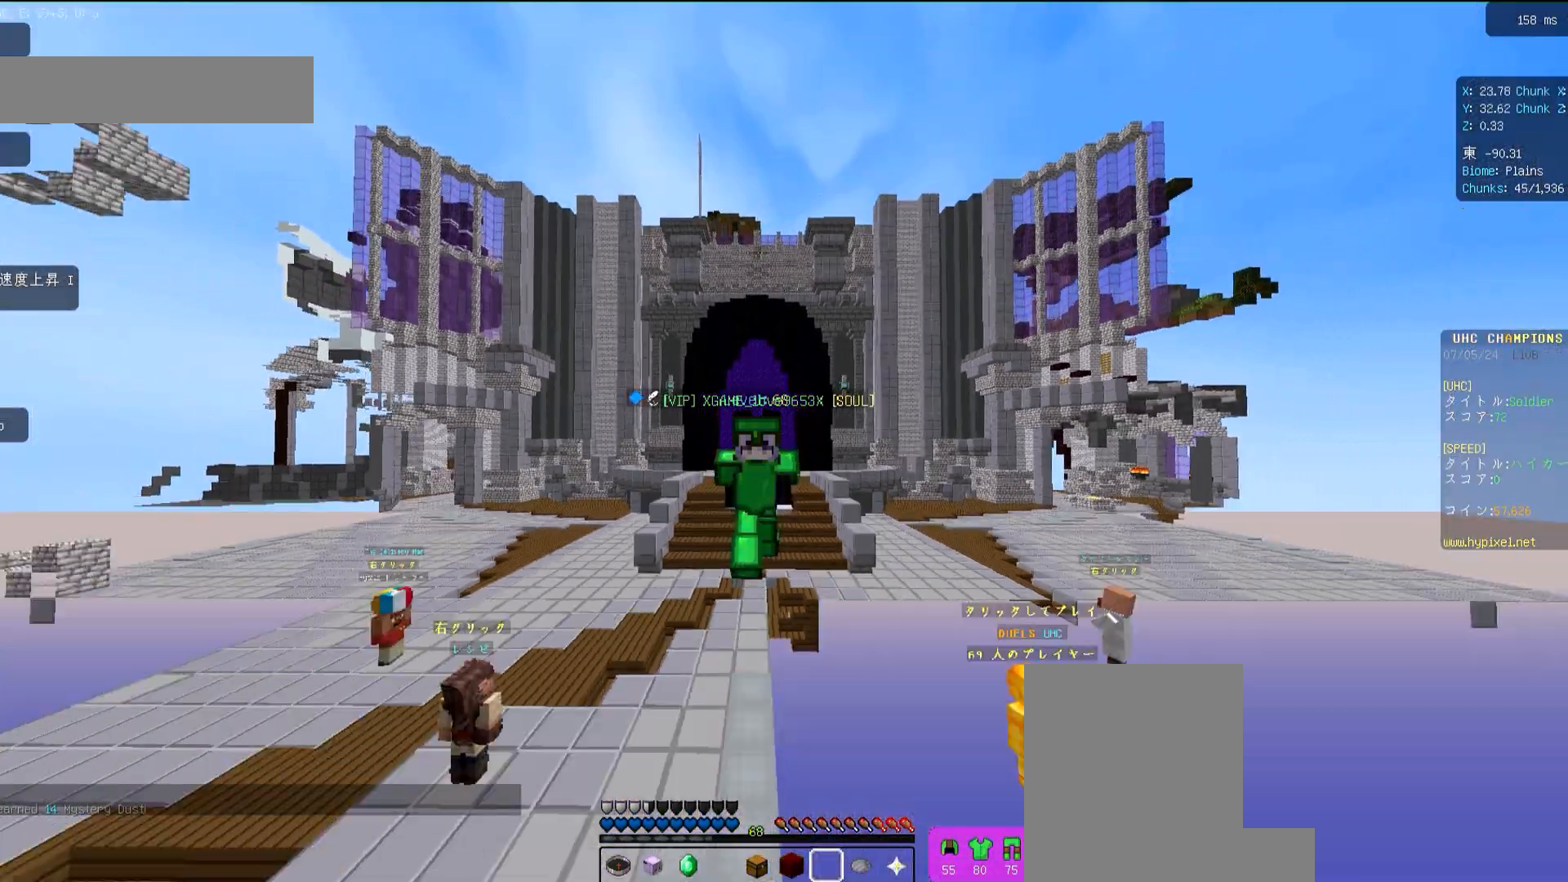
{"keys": [], "mouse": [], "events": [[150, "w", "up"]]}